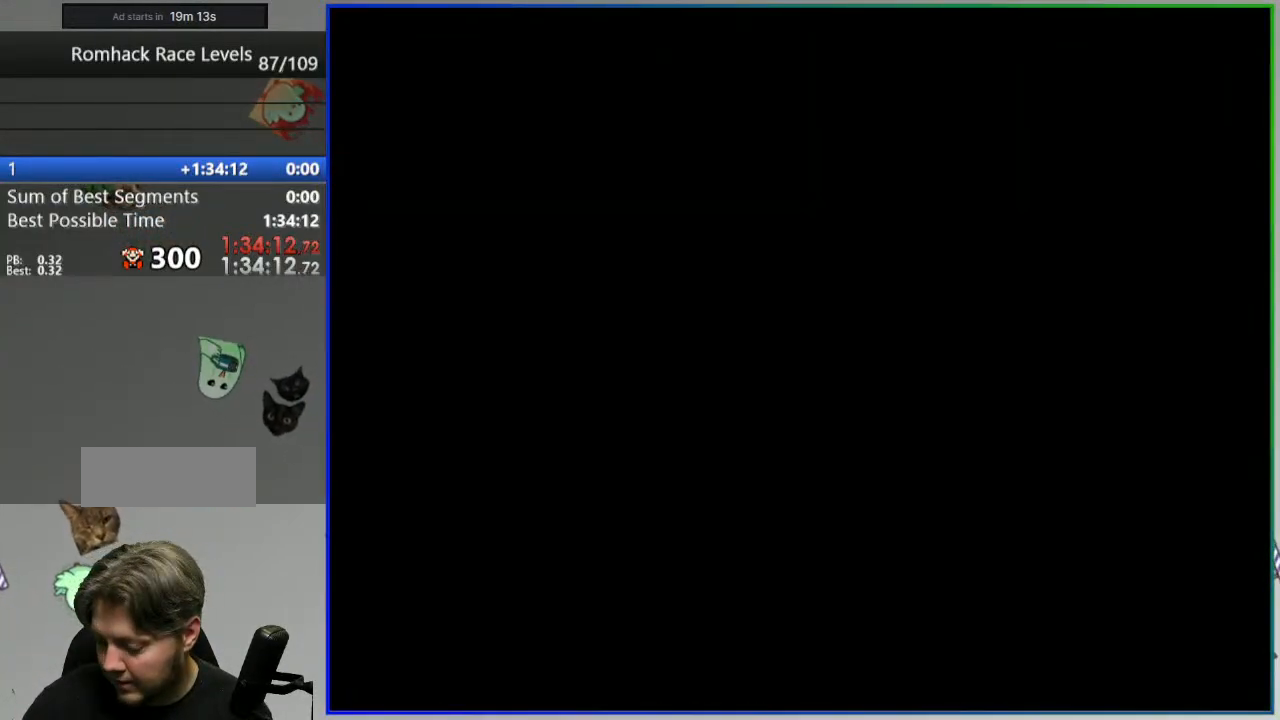
Gameplay with a controller (Nintendo layout); each line is a JSON object with the inputs held at the frame after it. "events" lists button and stick changes between this image and that frame as [ms after this image, input, new state], when the widget could be followed in between. Not read: B DPAD_LEFT DPAD_RIGHT L3 R3 START.
{"buttons": ["Y"], "events": []}
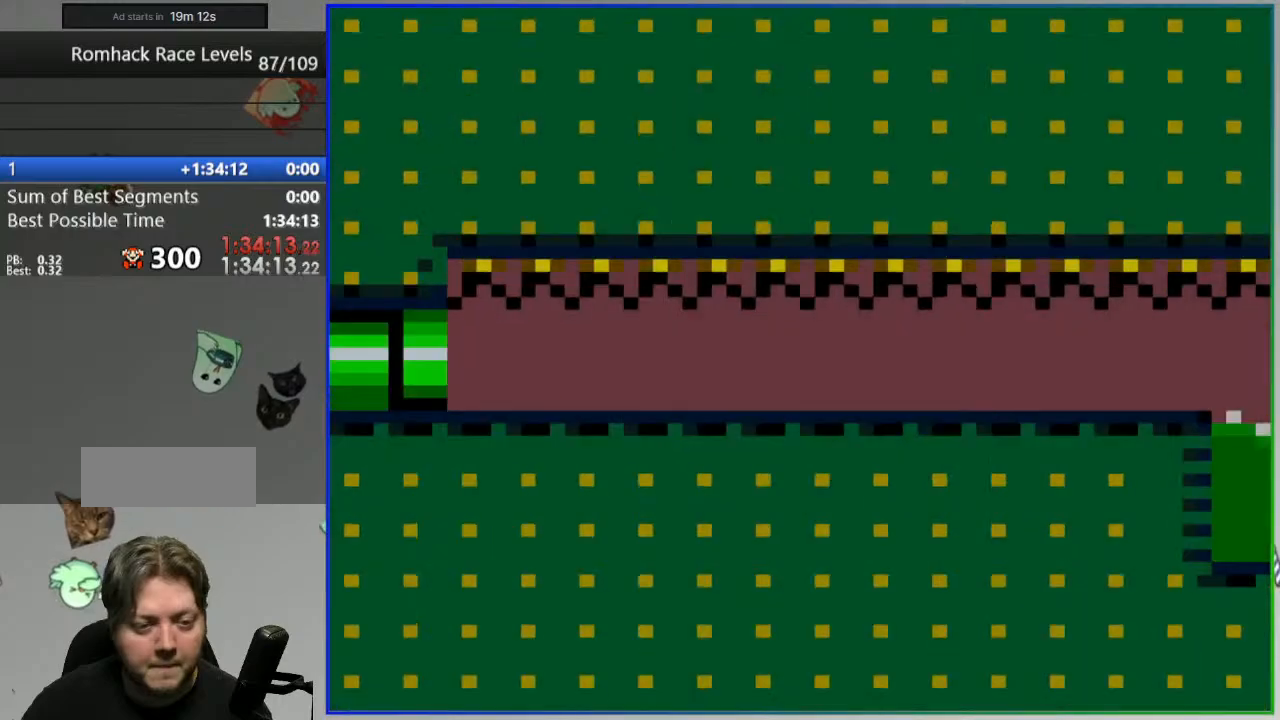
{"buttons": ["Y"], "events": []}
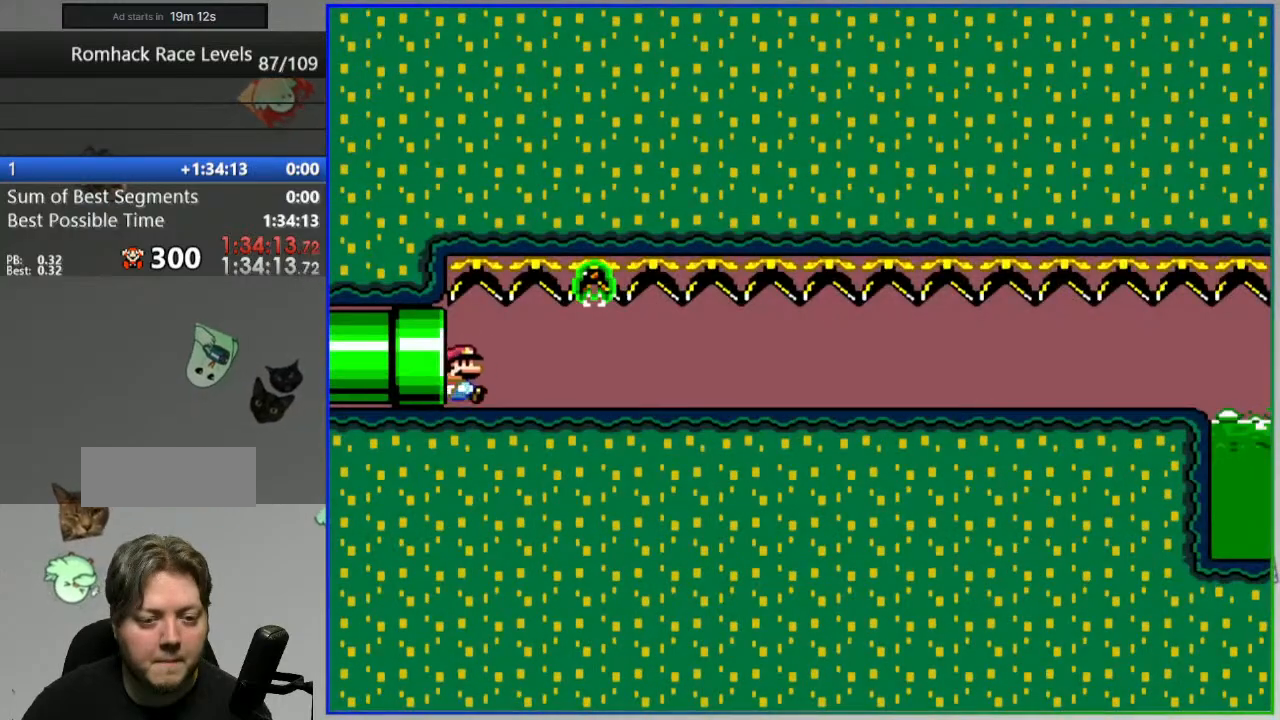
{"buttons": ["Y"], "events": []}
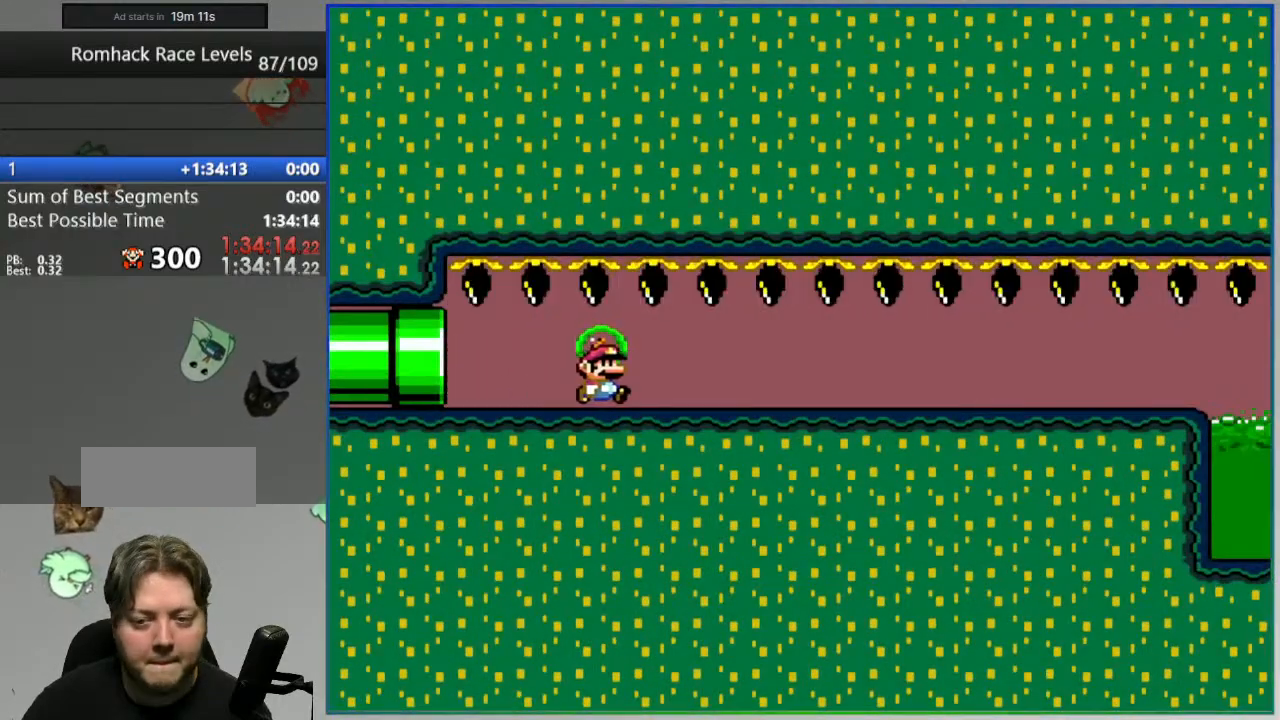
{"buttons": ["Y"], "events": []}
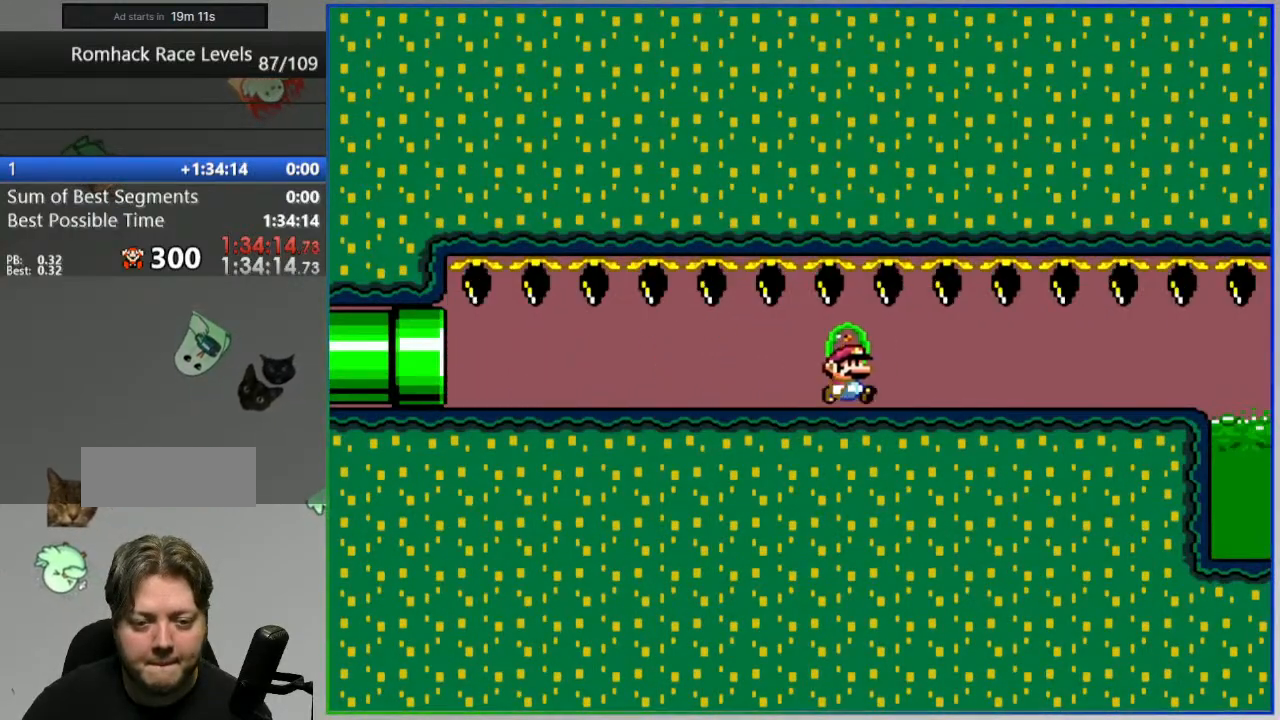
{"buttons": ["A", "Y"], "events": [[467, "A", "down"]]}
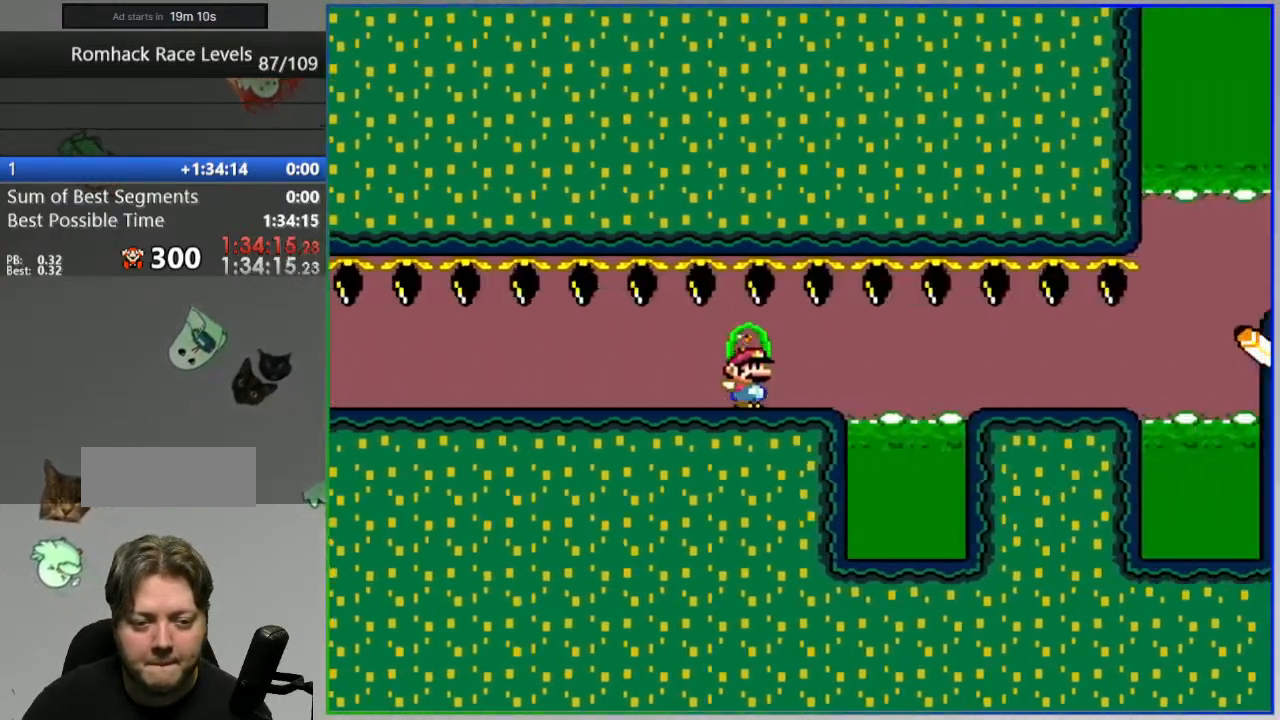
{"buttons": ["A", "Y"], "events": [[183, "A", "up"], [383, "A", "down"]]}
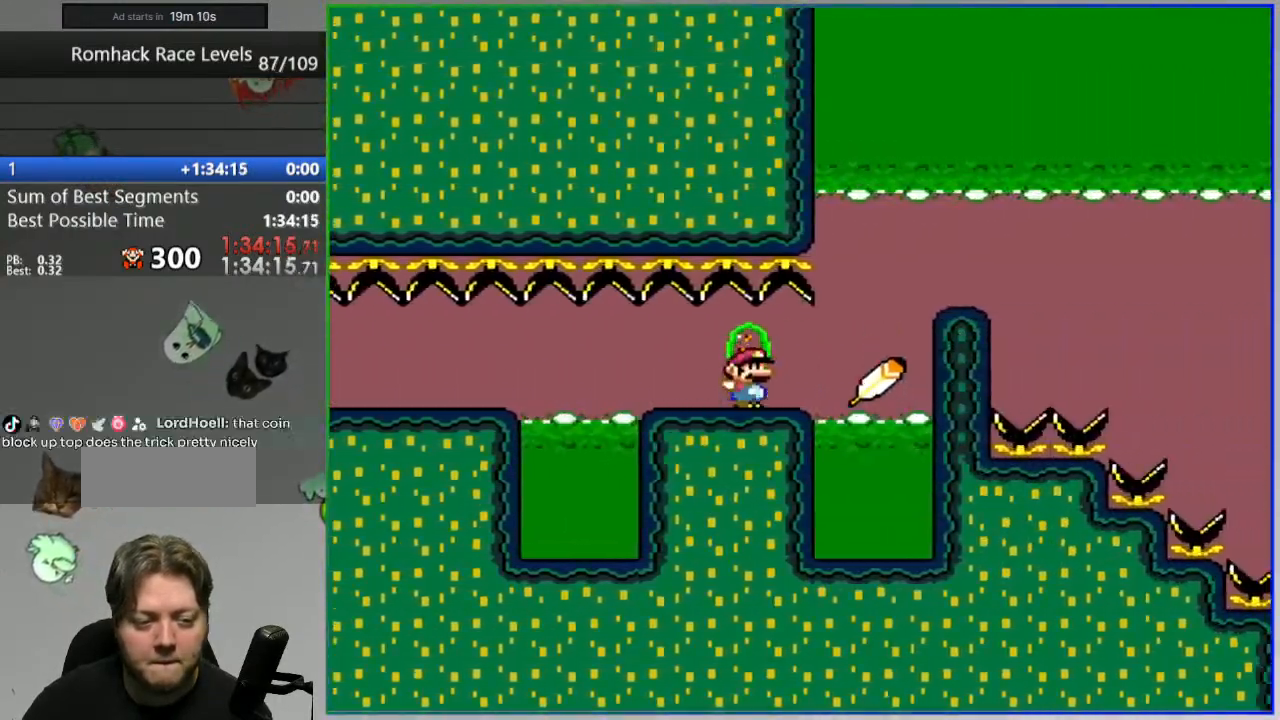
{"buttons": ["A", "Y"], "events": []}
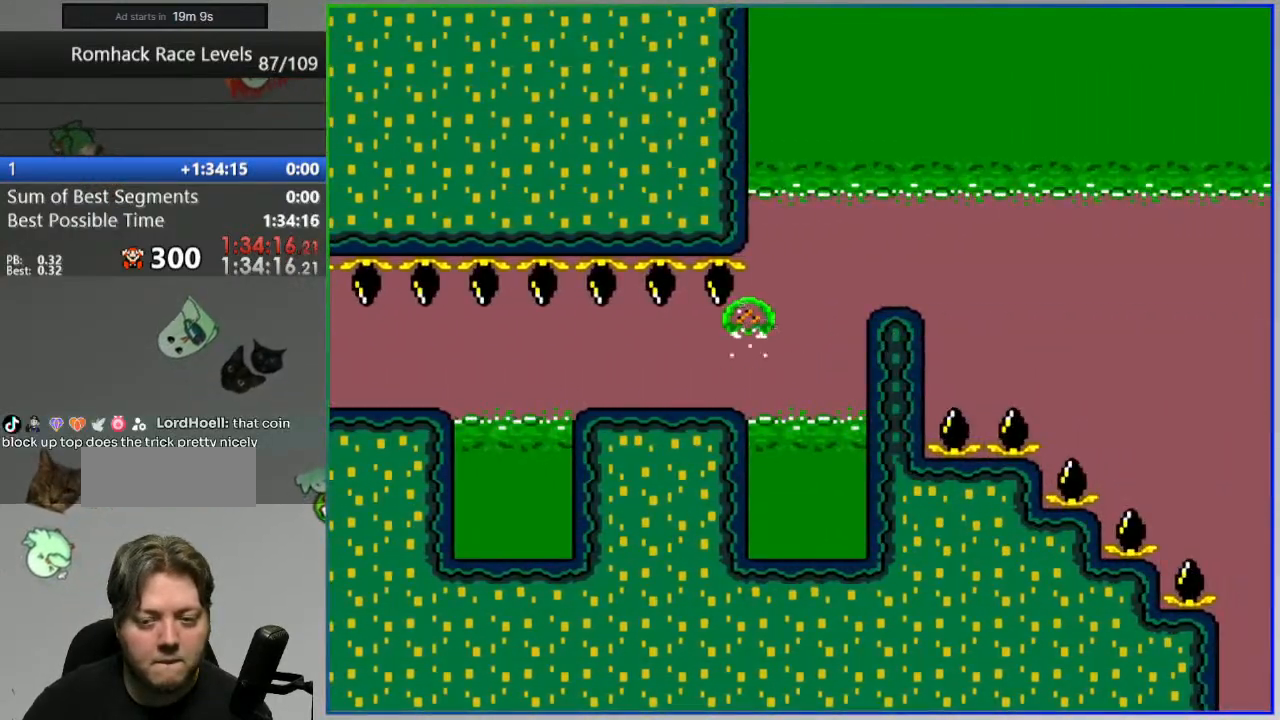
{"buttons": ["A", "Y"], "events": []}
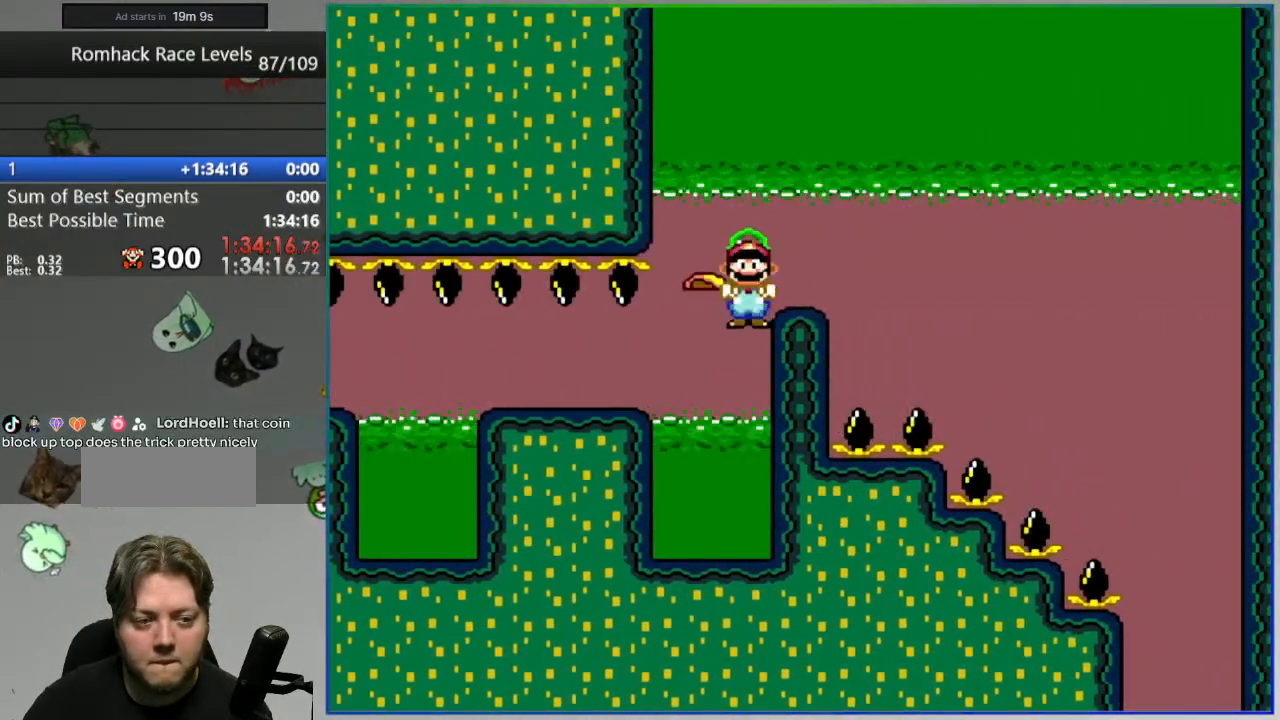
{"buttons": ["Y"], "events": [[50, "A", "up"]]}
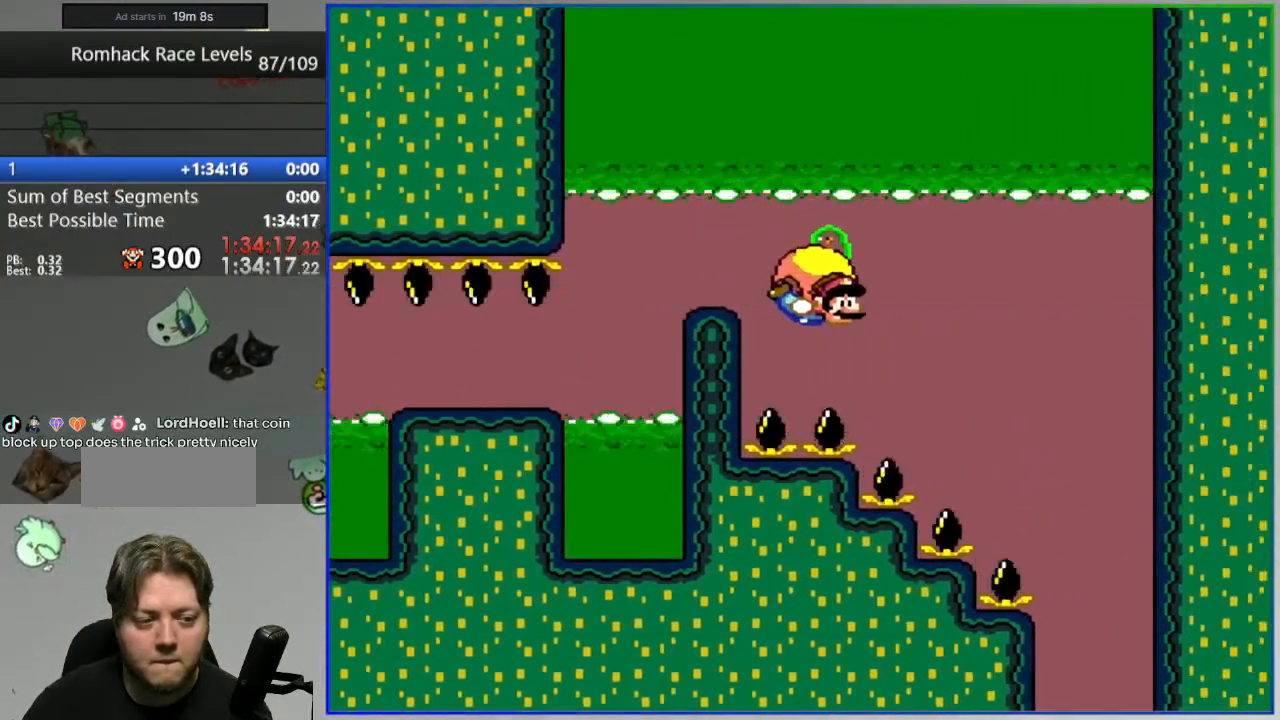
{"buttons": ["Y"], "events": [[150, "X", "down"], [283, "X", "up"]]}
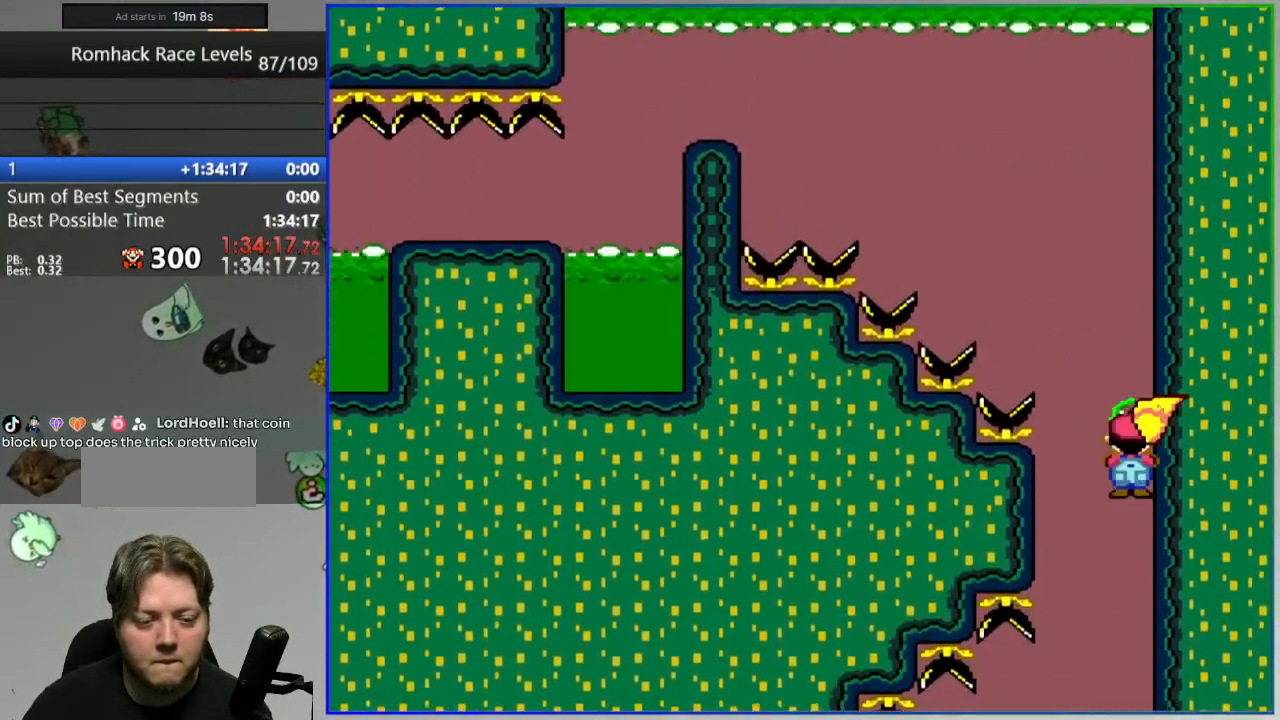
{"buttons": ["Y"], "events": []}
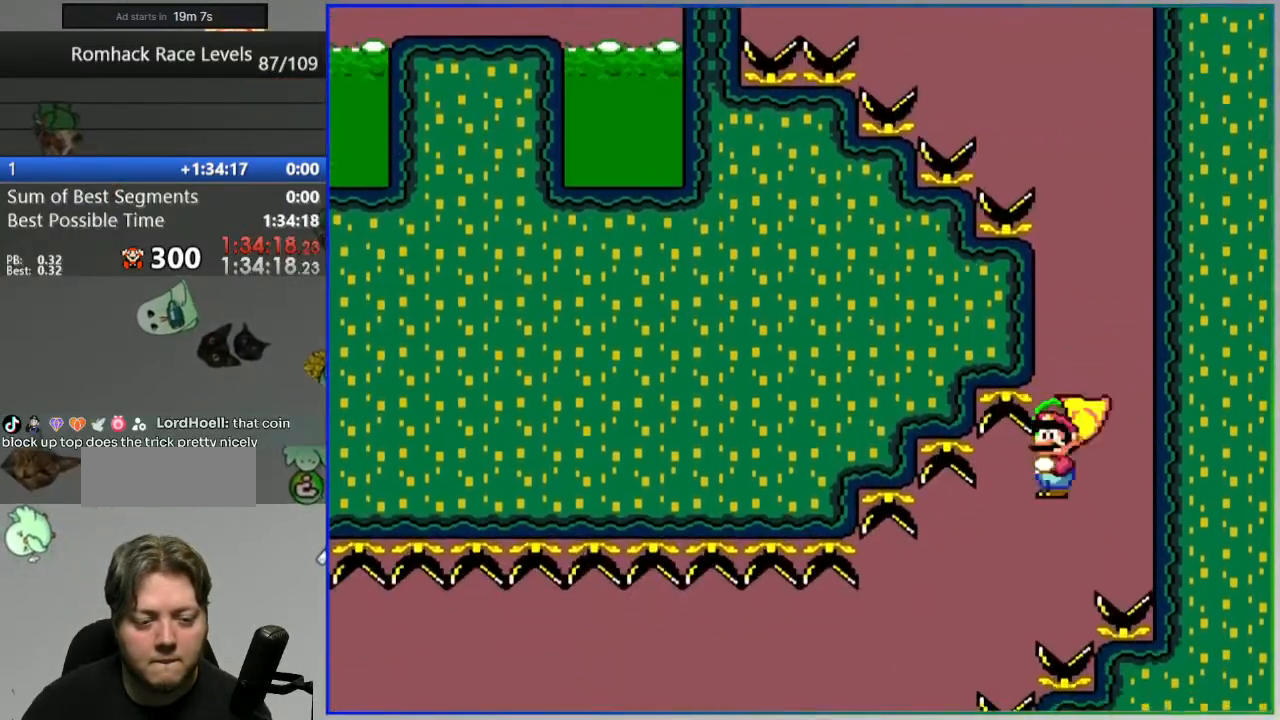
{"buttons": ["Y"], "events": []}
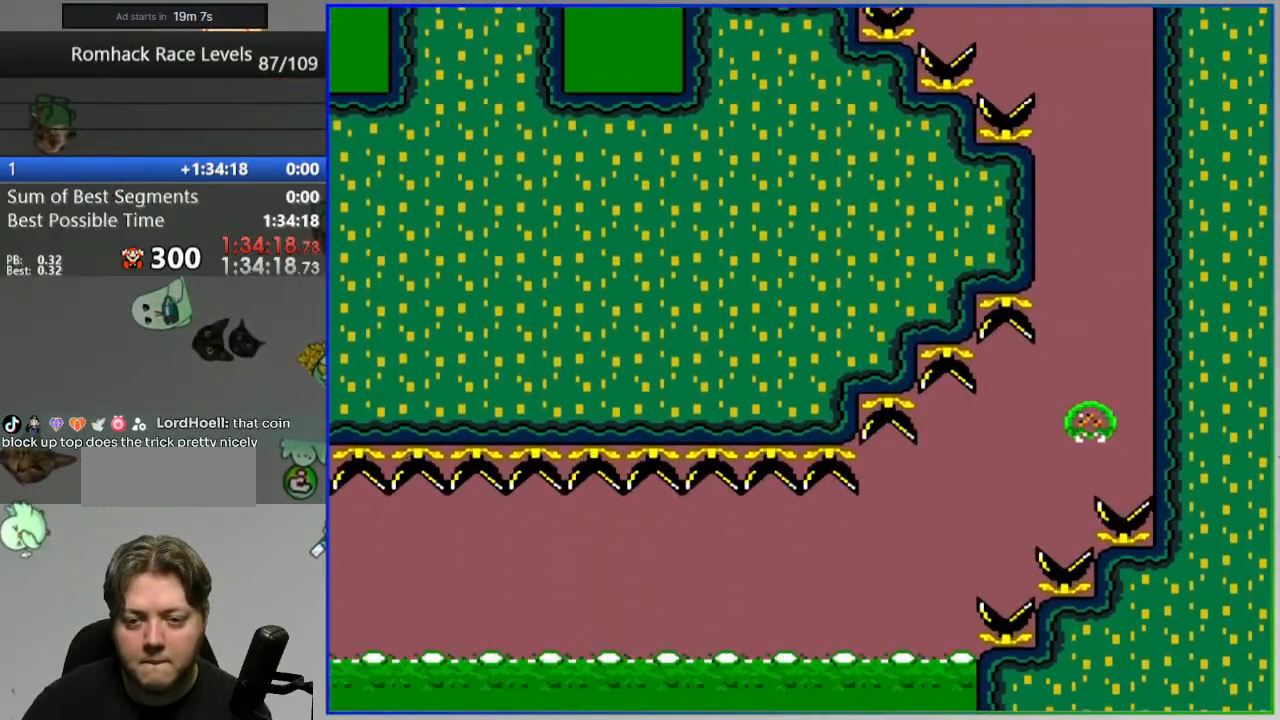
{"buttons": [], "events": [[150, "Y", "up"]]}
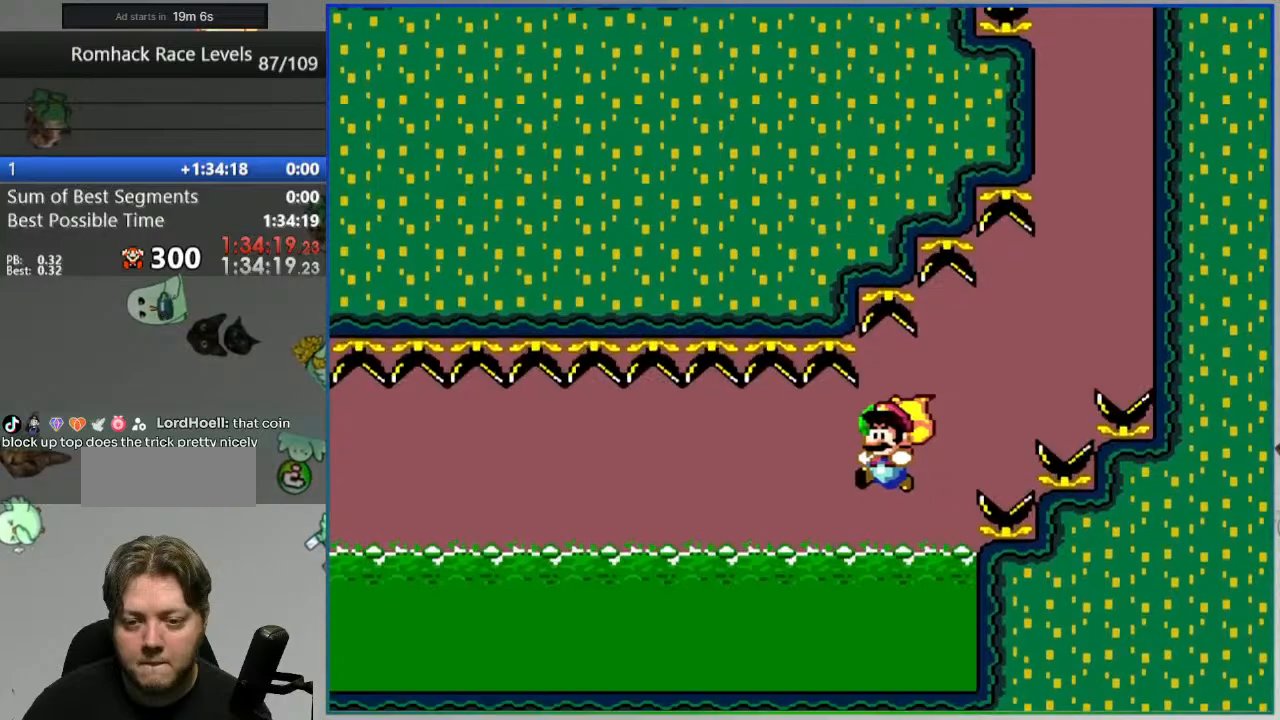
{"buttons": [], "events": [[167, "A", "down"], [233, "A", "up"], [317, "A", "down"], [417, "A", "up"]]}
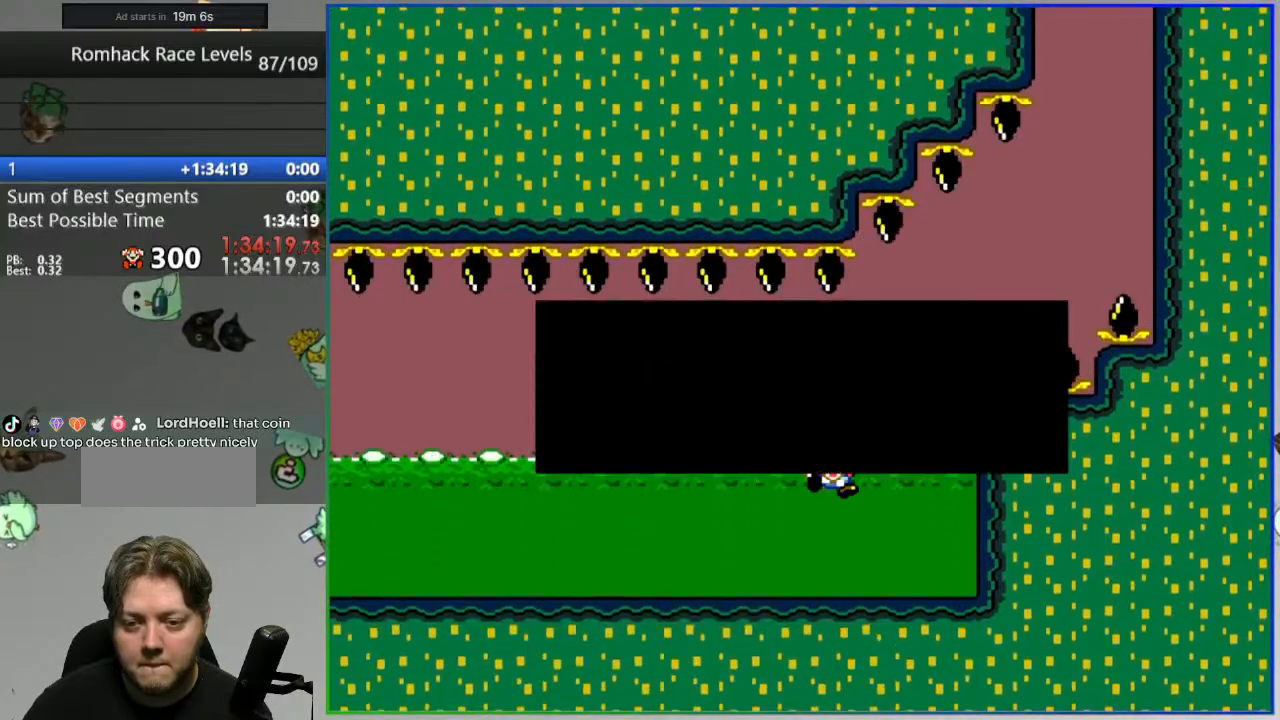
{"buttons": ["Y"], "events": [[117, "Y", "down"]]}
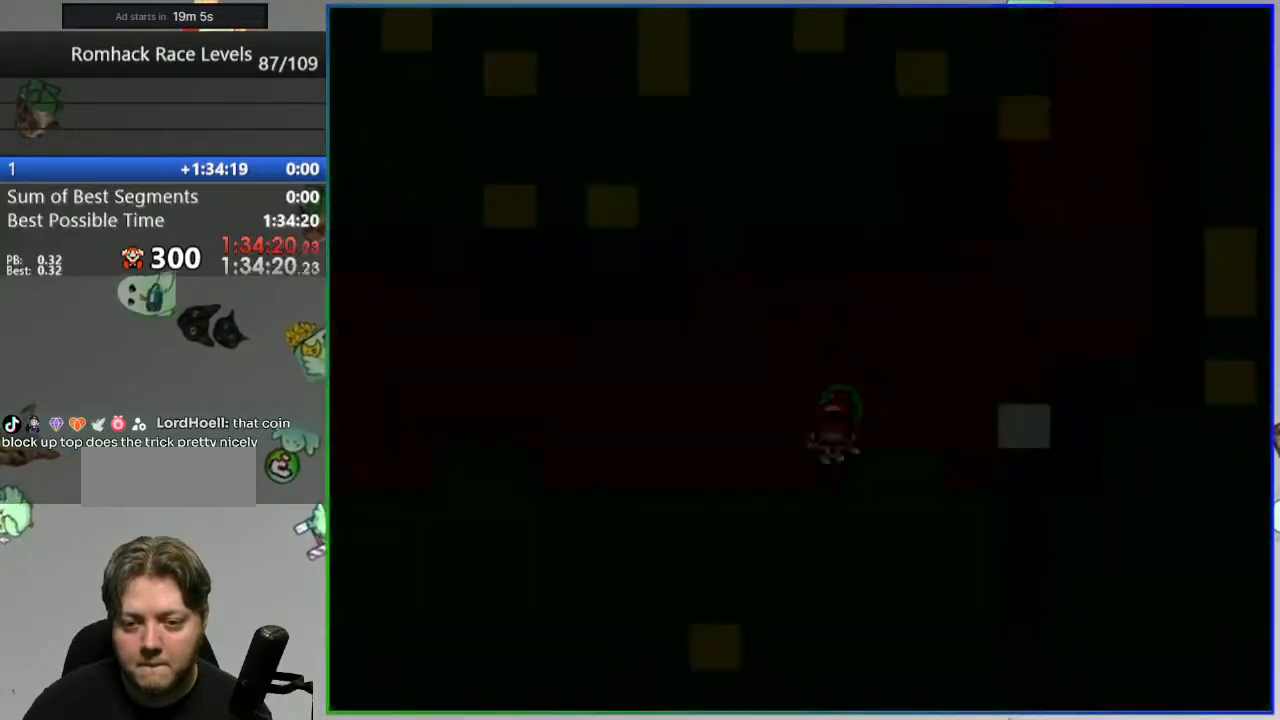
{"buttons": ["Y"], "events": []}
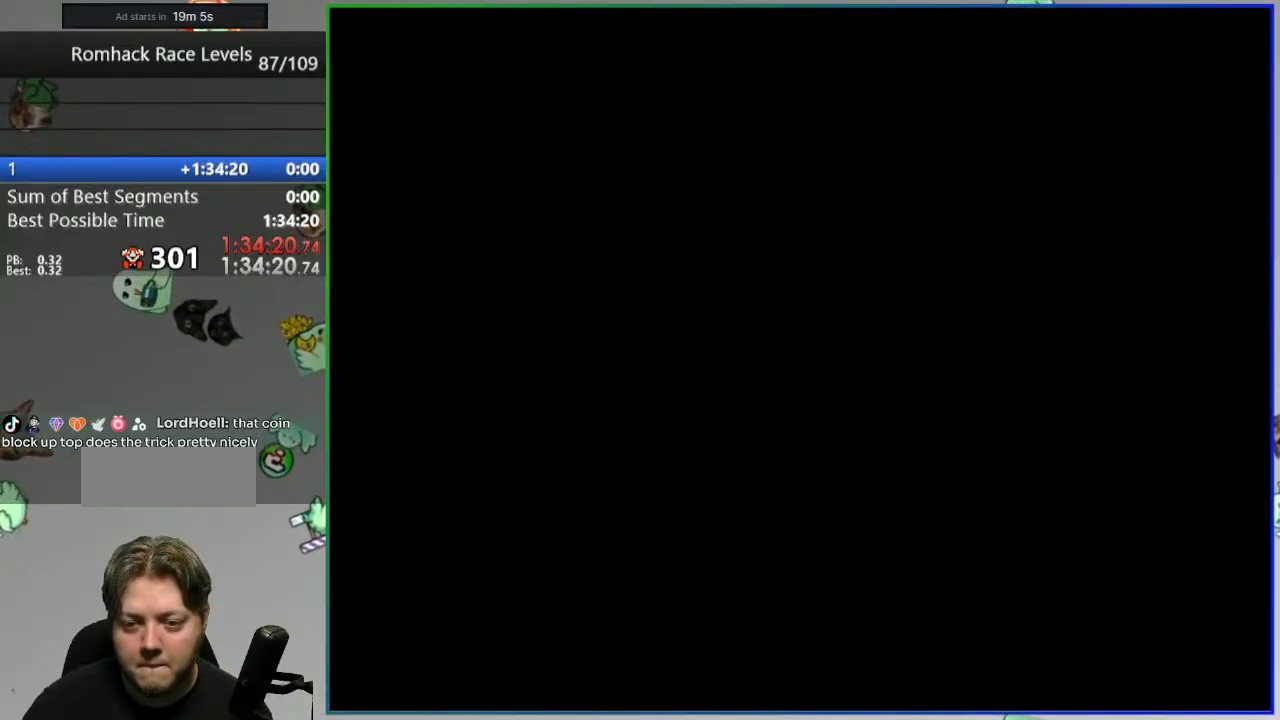
{"buttons": ["Y"], "events": []}
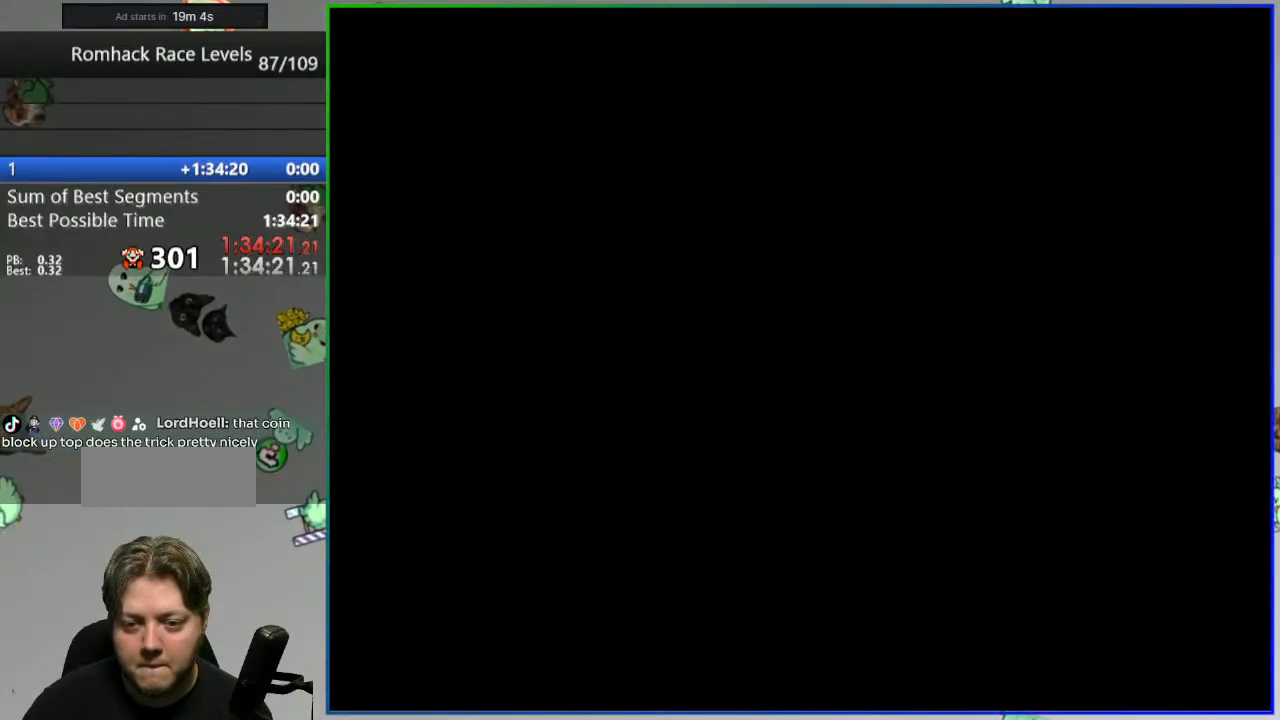
{"buttons": ["Y"], "events": []}
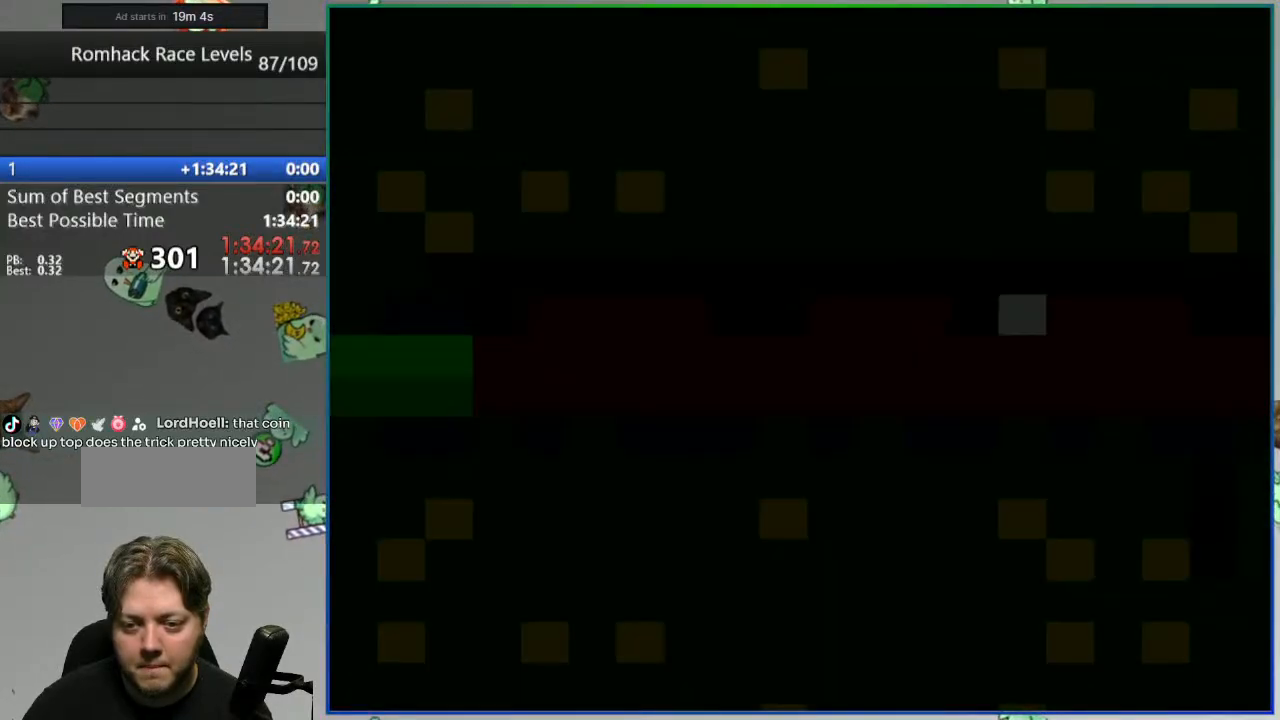
{"buttons": ["Y"], "events": []}
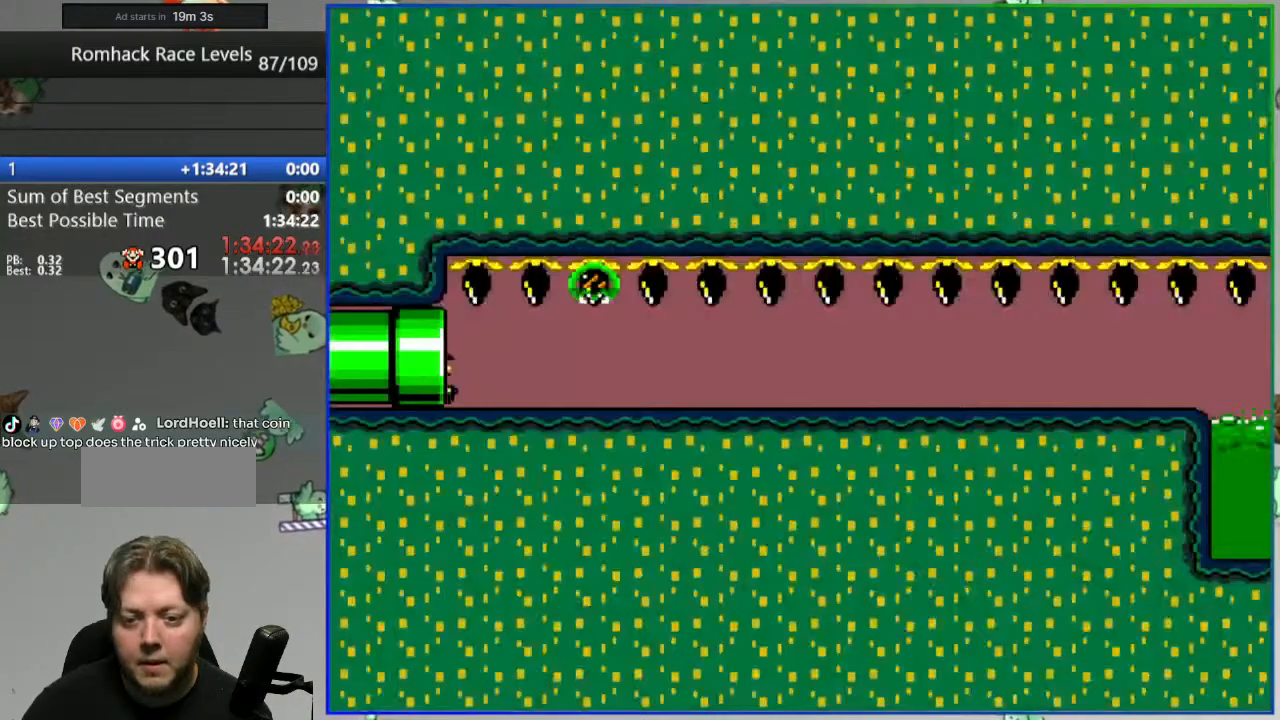
{"buttons": ["Y"], "events": []}
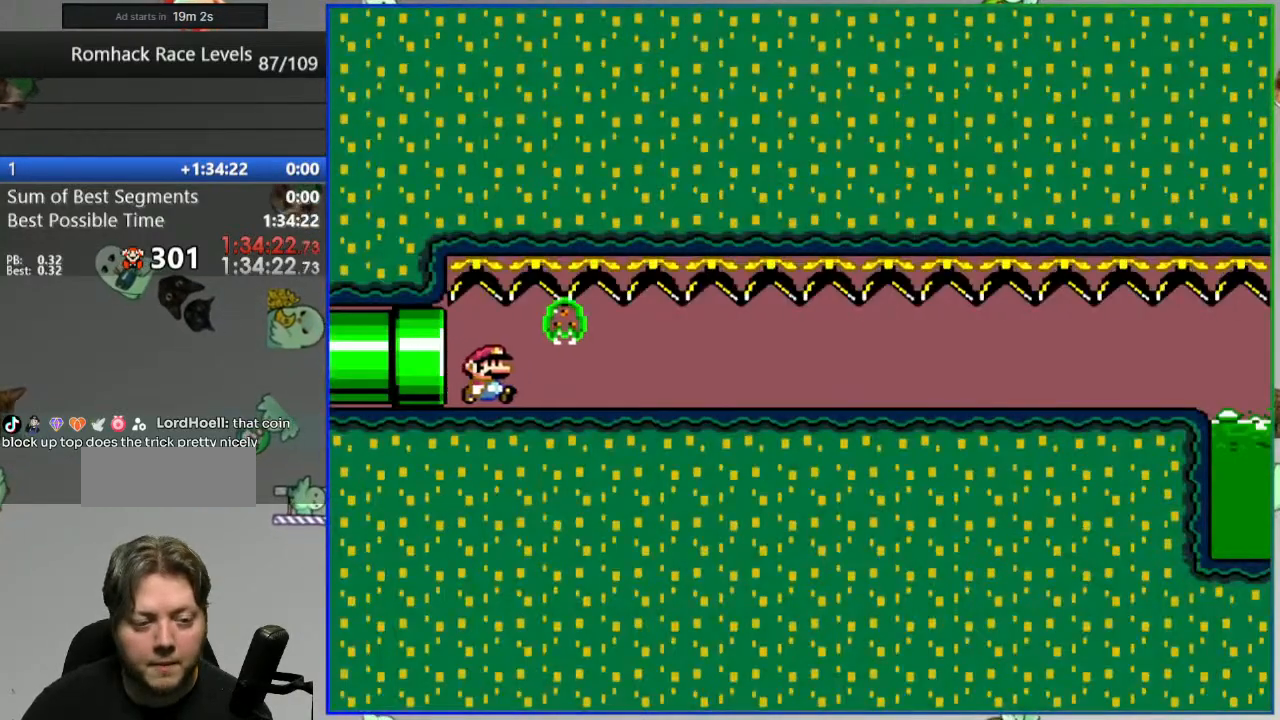
{"buttons": ["Y"], "events": []}
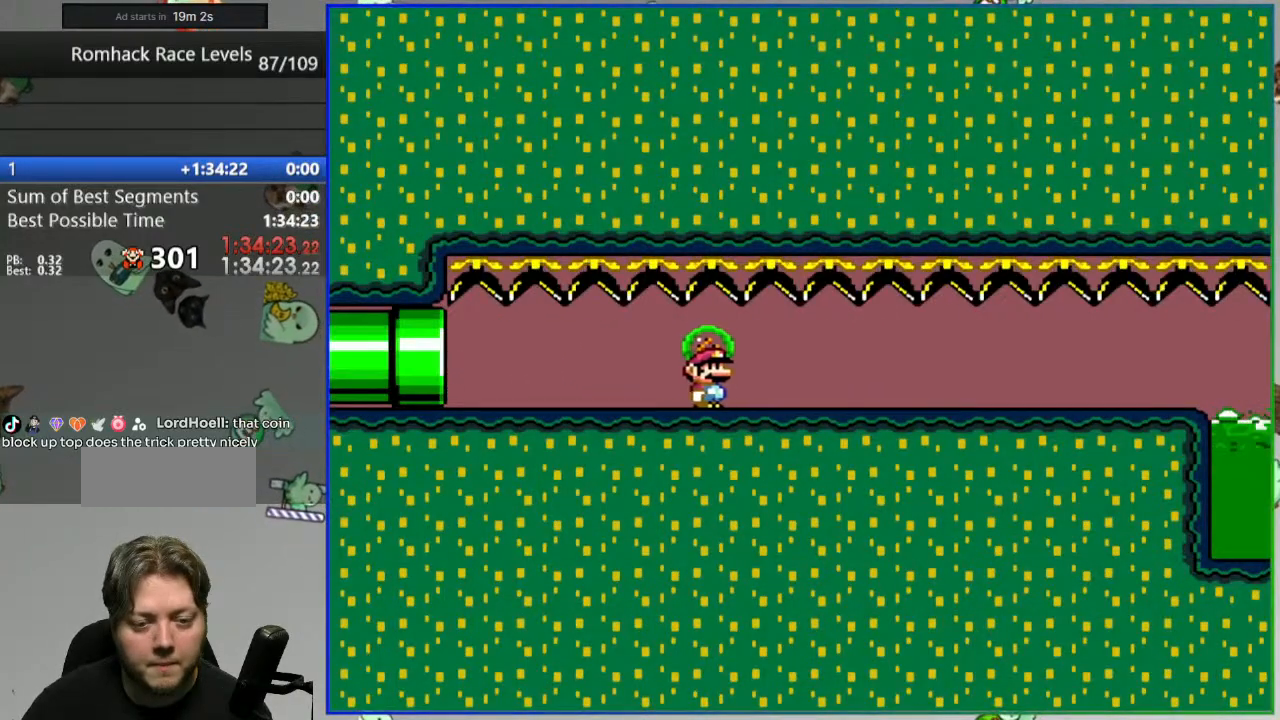
{"buttons": ["Y"], "events": []}
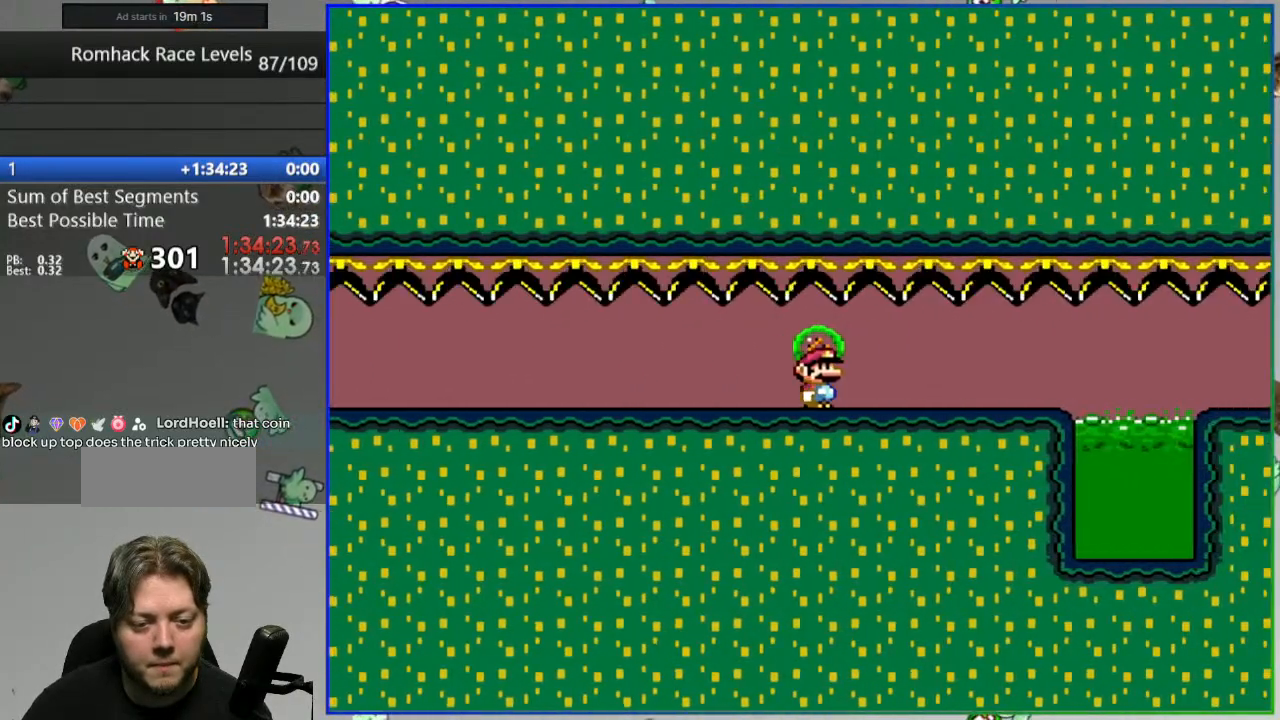
{"buttons": ["Y"], "events": [[233, "A", "down"], [433, "A", "up"]]}
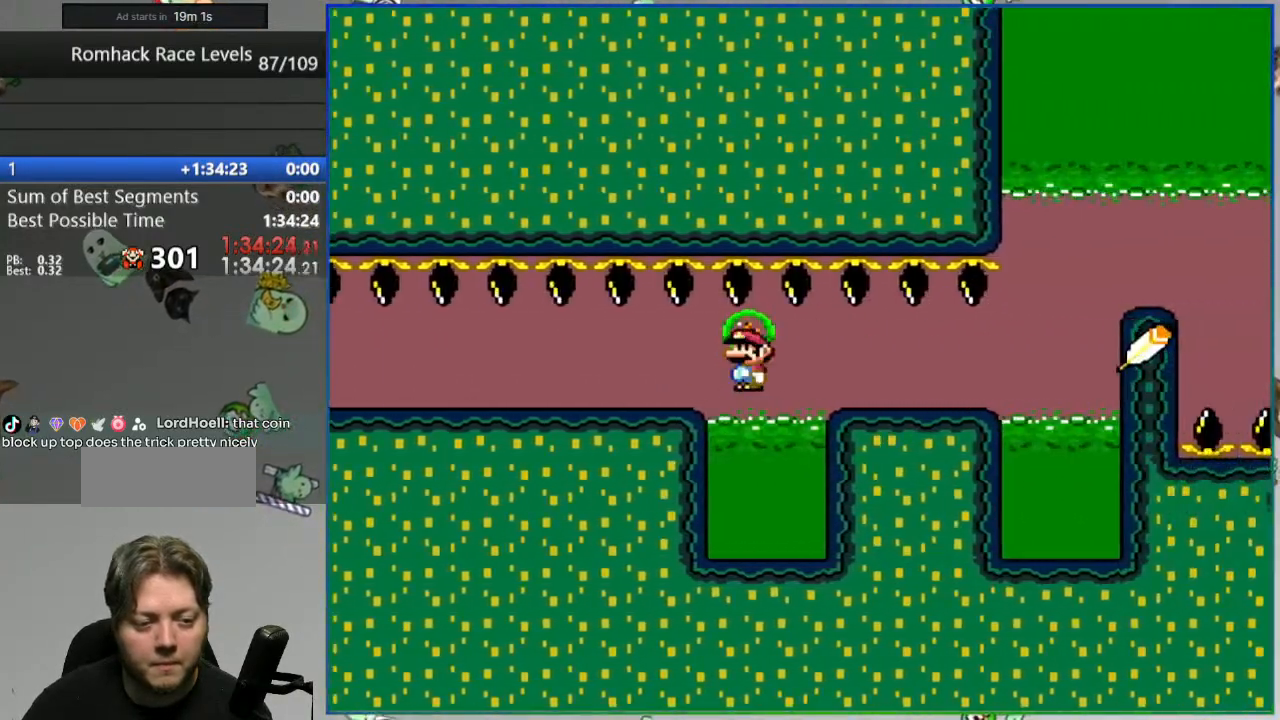
{"buttons": ["A", "Y"], "events": [[167, "A", "down"]]}
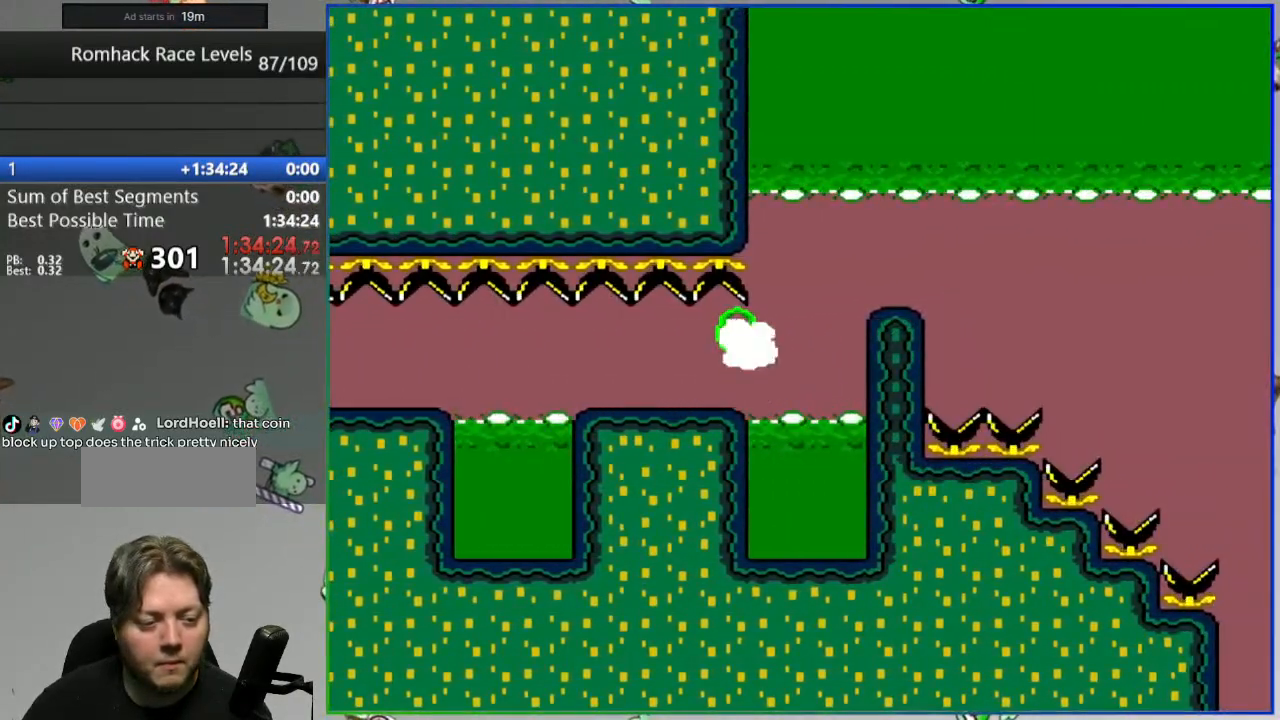
{"buttons": ["A", "Y"], "events": []}
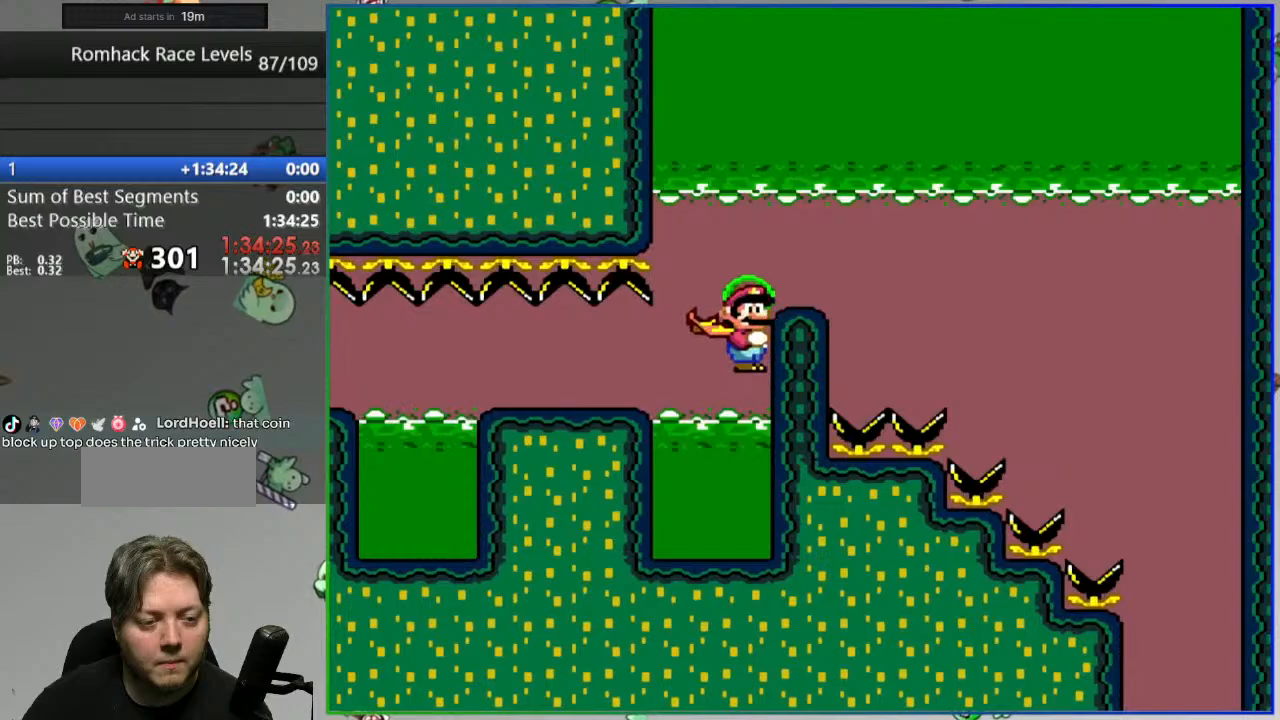
{"buttons": ["Y"], "events": [[350, "A", "up"]]}
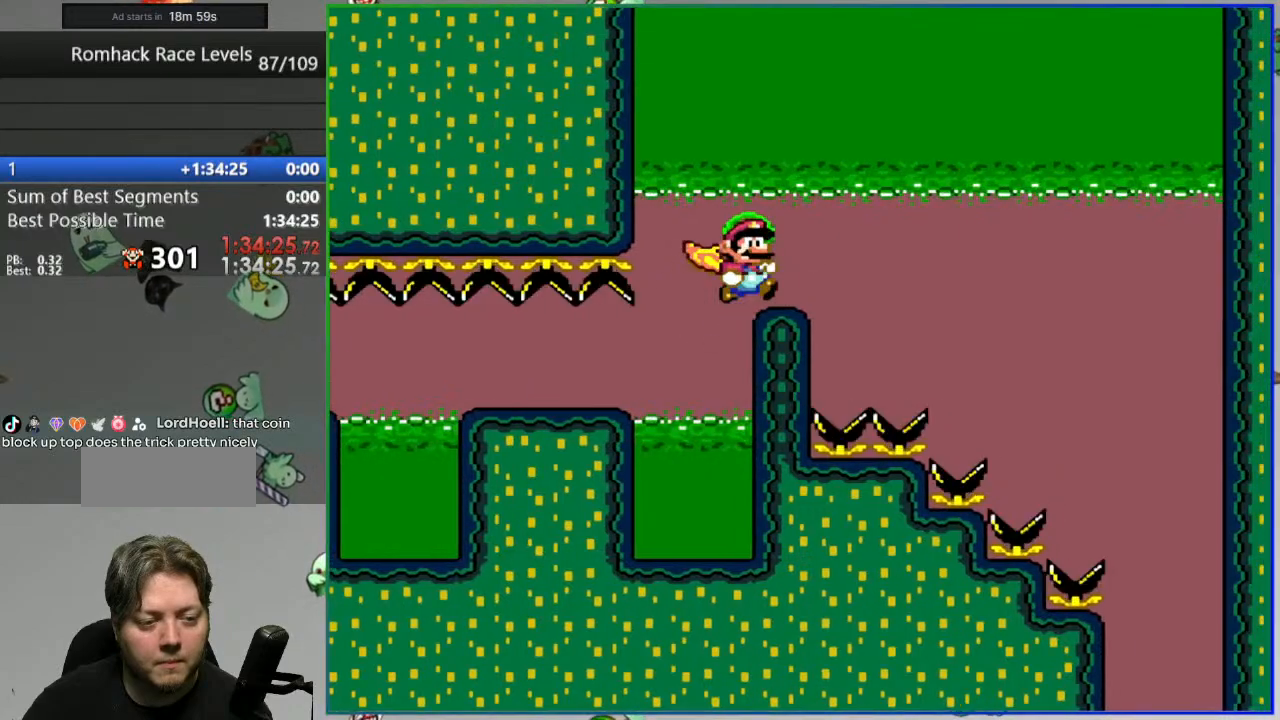
{"buttons": ["Y"], "events": []}
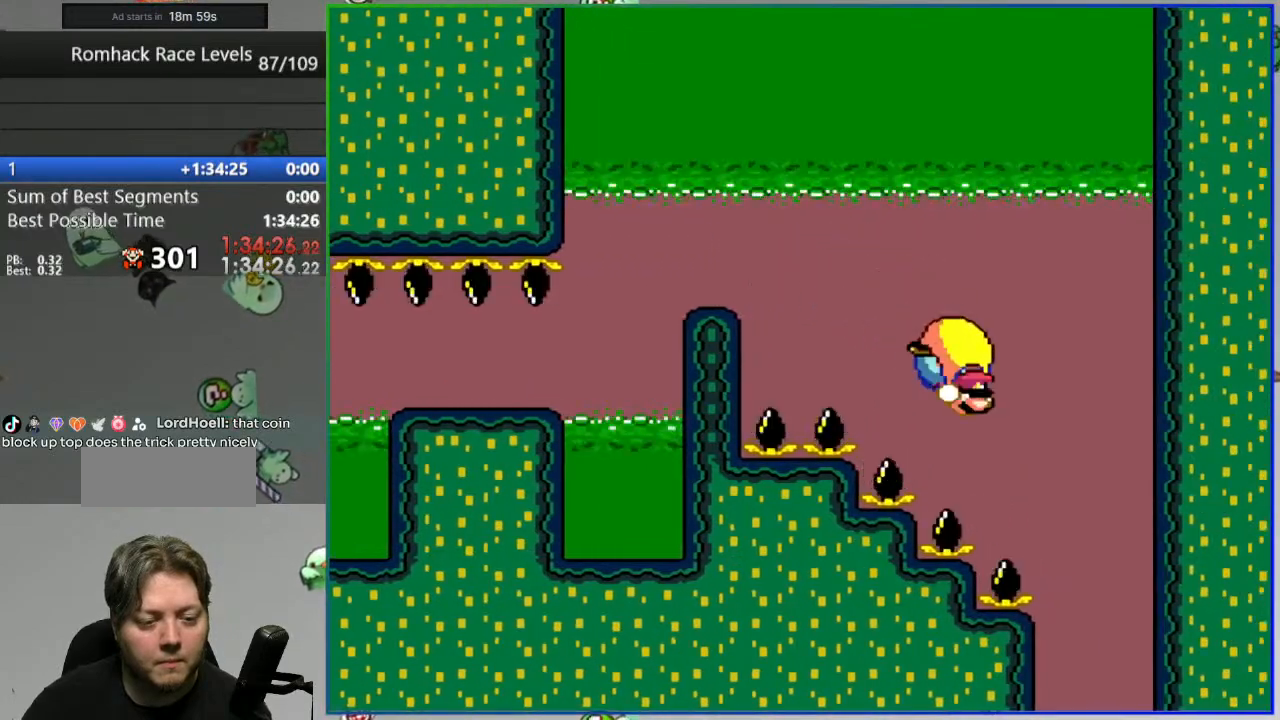
{"buttons": ["Y"], "events": [[250, "X", "down"], [350, "X", "up"]]}
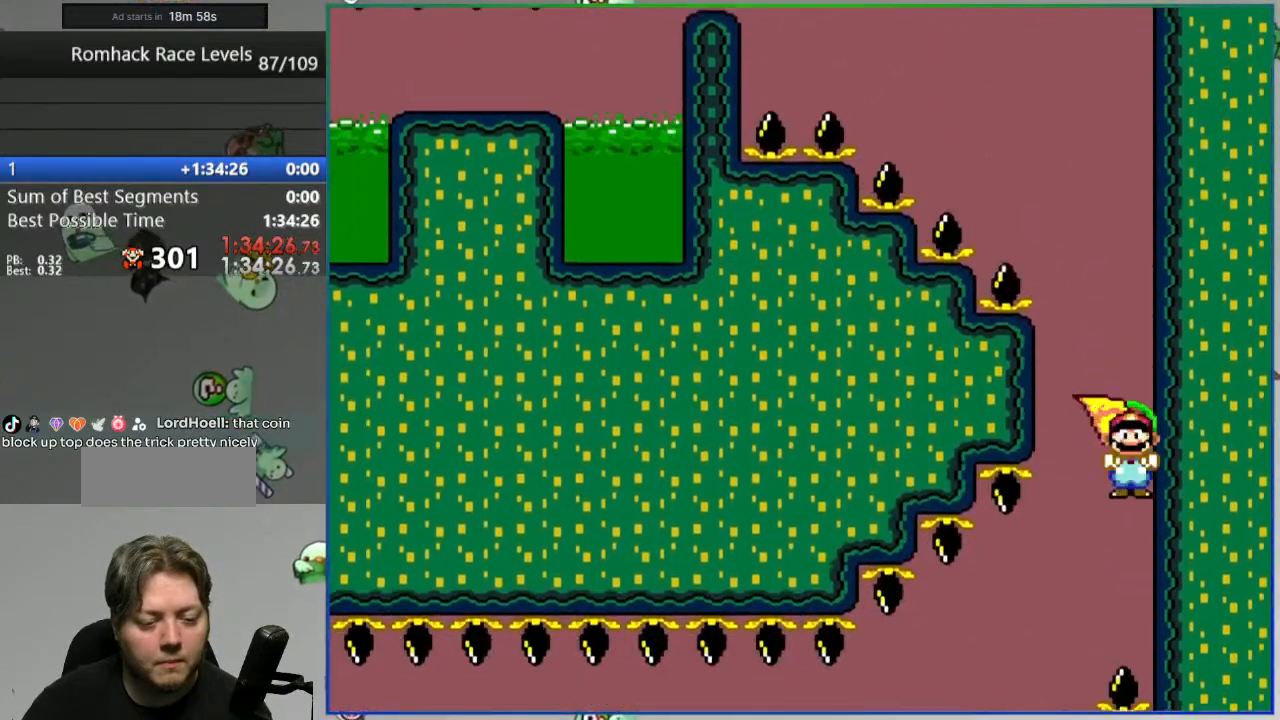
{"buttons": ["Y"], "events": []}
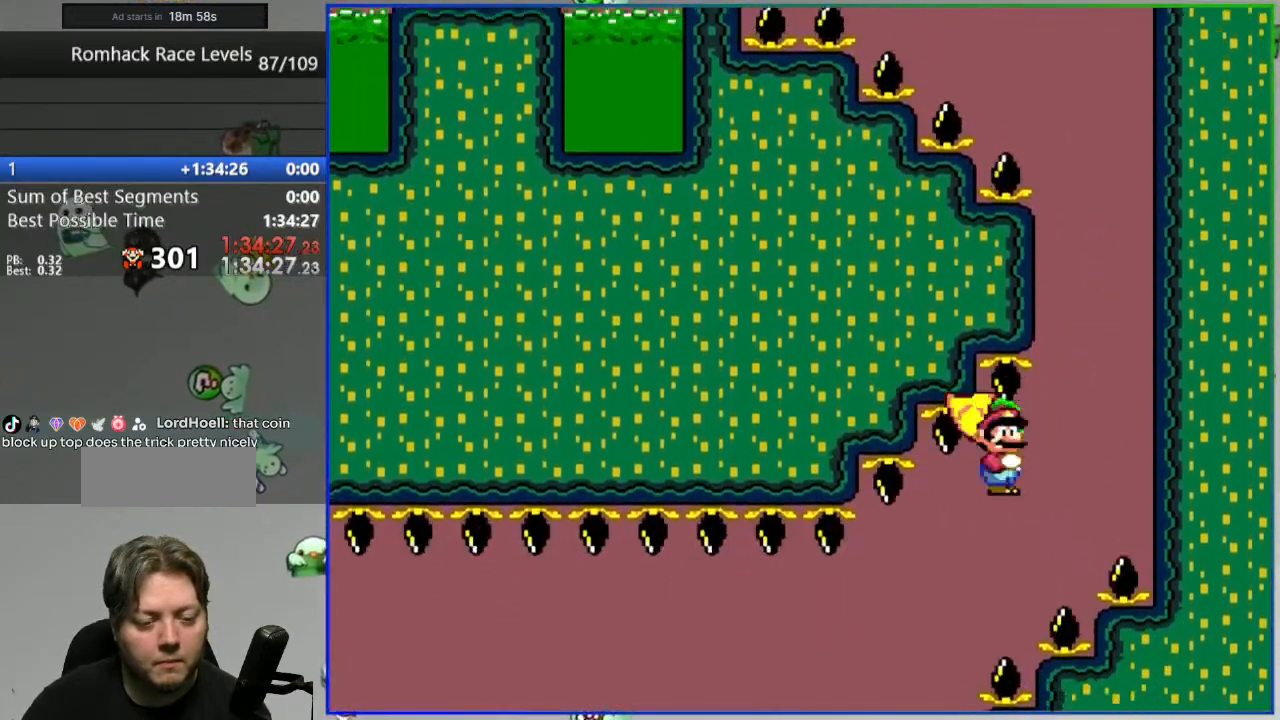
{"buttons": [], "events": [[133, "Y", "up"]]}